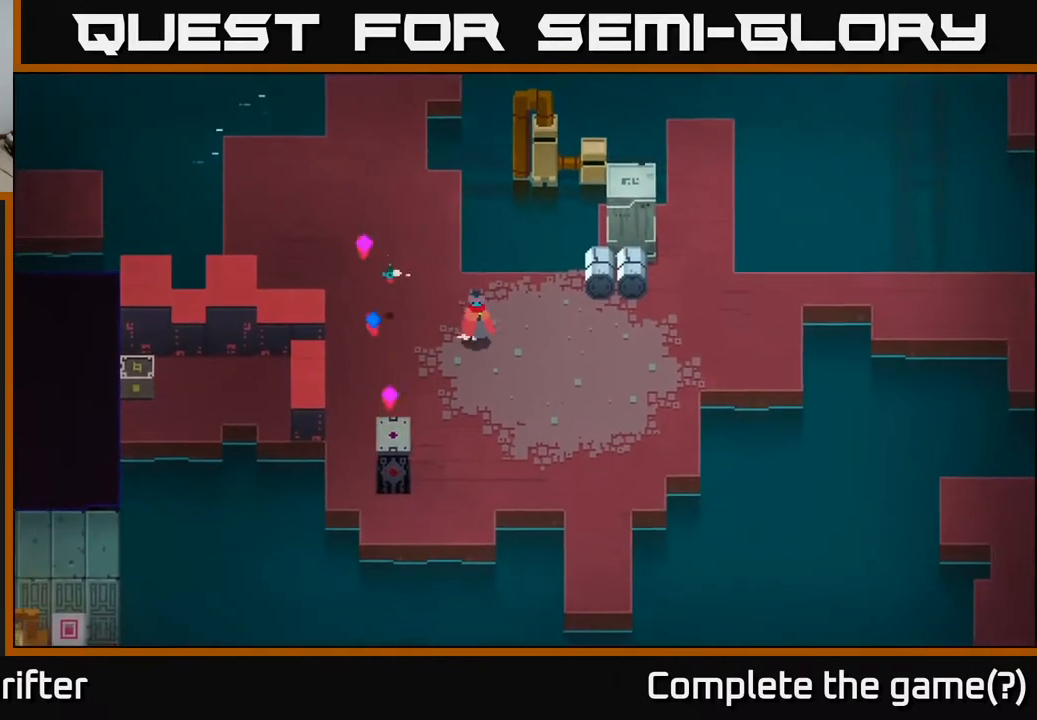
Gameplay with a controller (Xbox layout); each line is a JSON object with the inputs held at the frame after it. "events" lists button and stick changes between this image and that frame as [ms after this image, input, new state], when the widget could be followed in between.
{"buttons": [], "left_stick": "down", "right_stick": "center", "events": []}
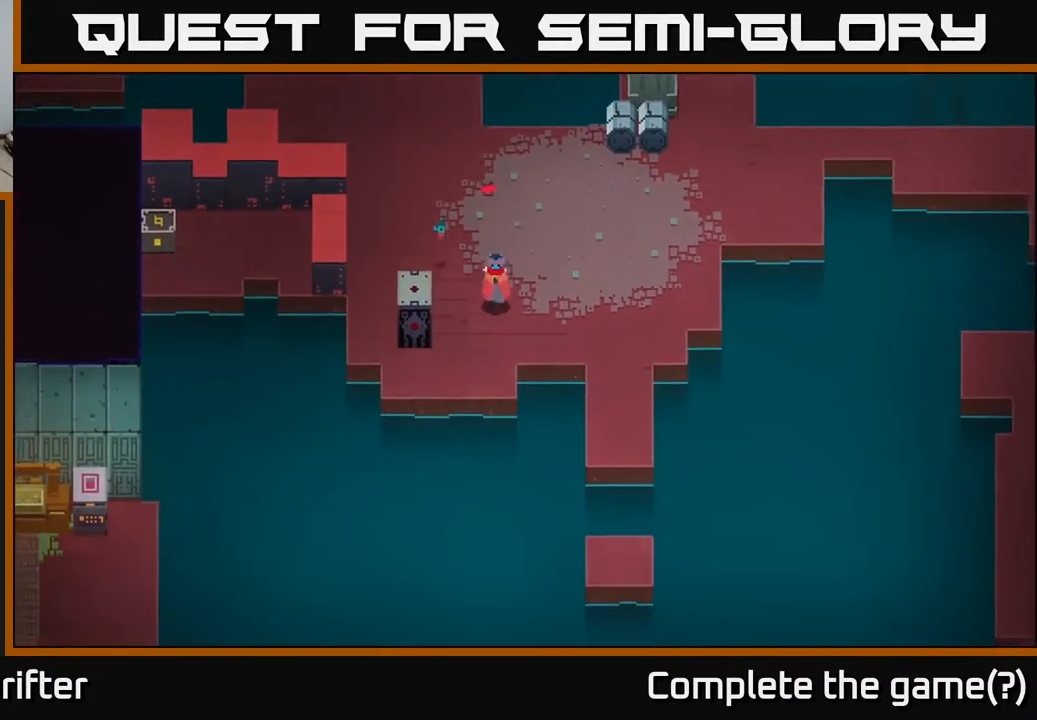
{"buttons": [], "left_stick": "down-left", "right_stick": "center", "events": [[50, "left_stick", "down-left"]]}
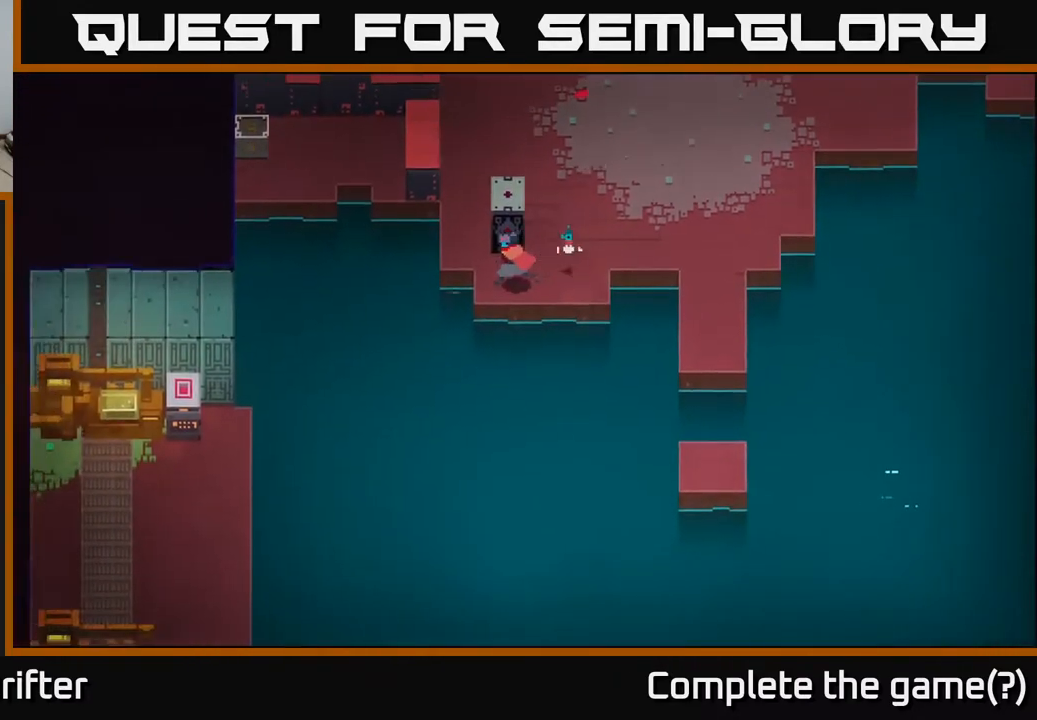
{"buttons": ["A"], "left_stick": "up-left", "right_stick": "center", "events": [[67, "left_stick", "up-left"], [483, "A", "down"]]}
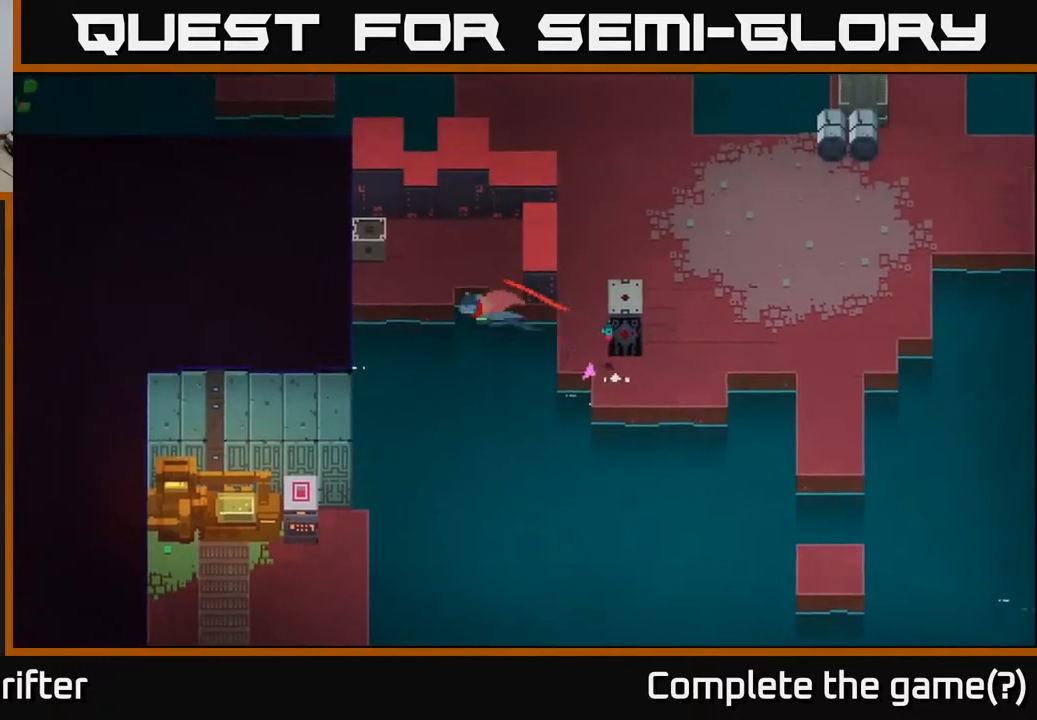
{"buttons": [], "left_stick": "up-left", "right_stick": "center", "events": [[133, "A", "up"], [367, "X", "down"], [483, "X", "up"]]}
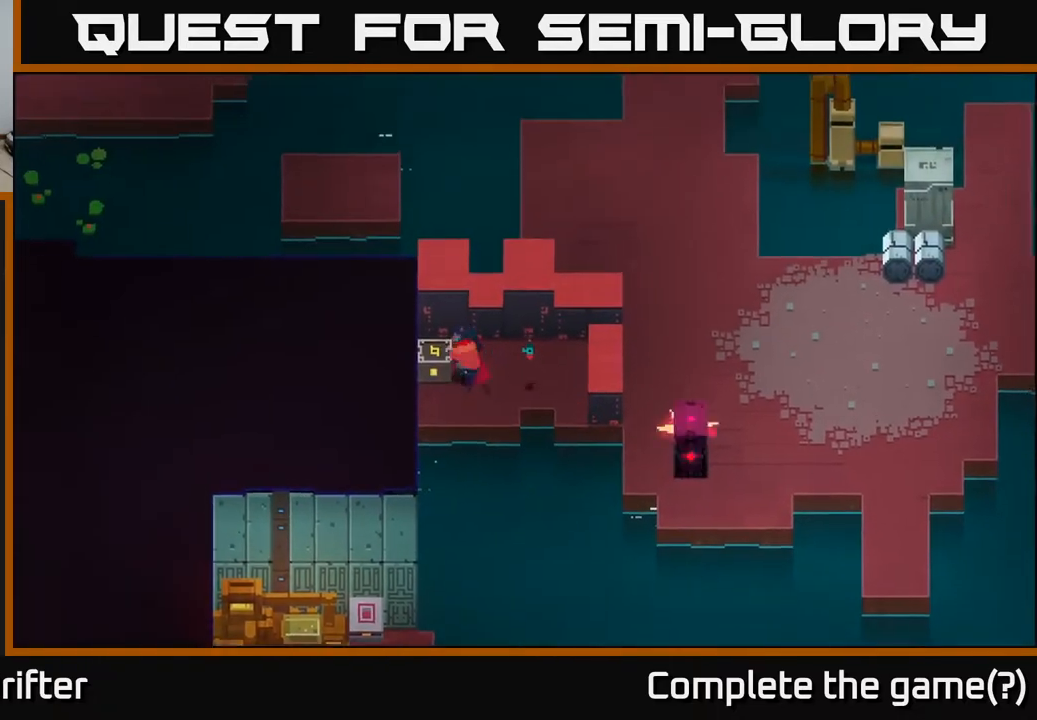
{"buttons": ["Y"], "left_stick": "center", "right_stick": "center", "events": [[233, "left_stick", "left"], [400, "Y", "down"], [483, "left_stick", "center"]]}
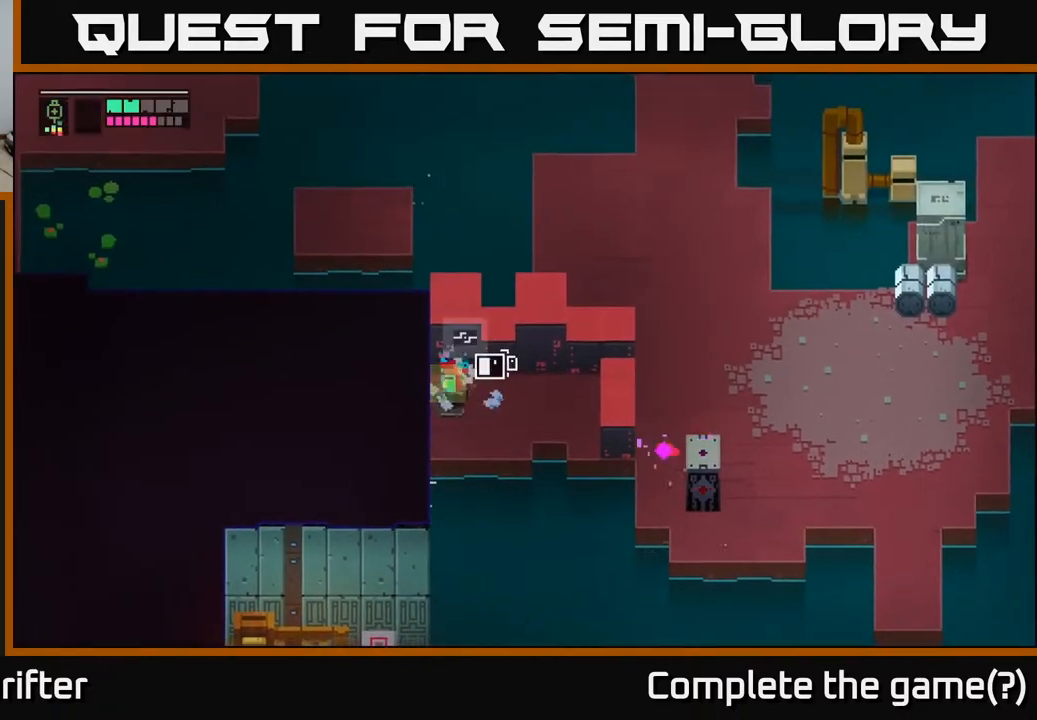
{"buttons": [], "left_stick": "right", "right_stick": "center", "events": [[383, "left_stick", "right"], [400, "Y", "up"]]}
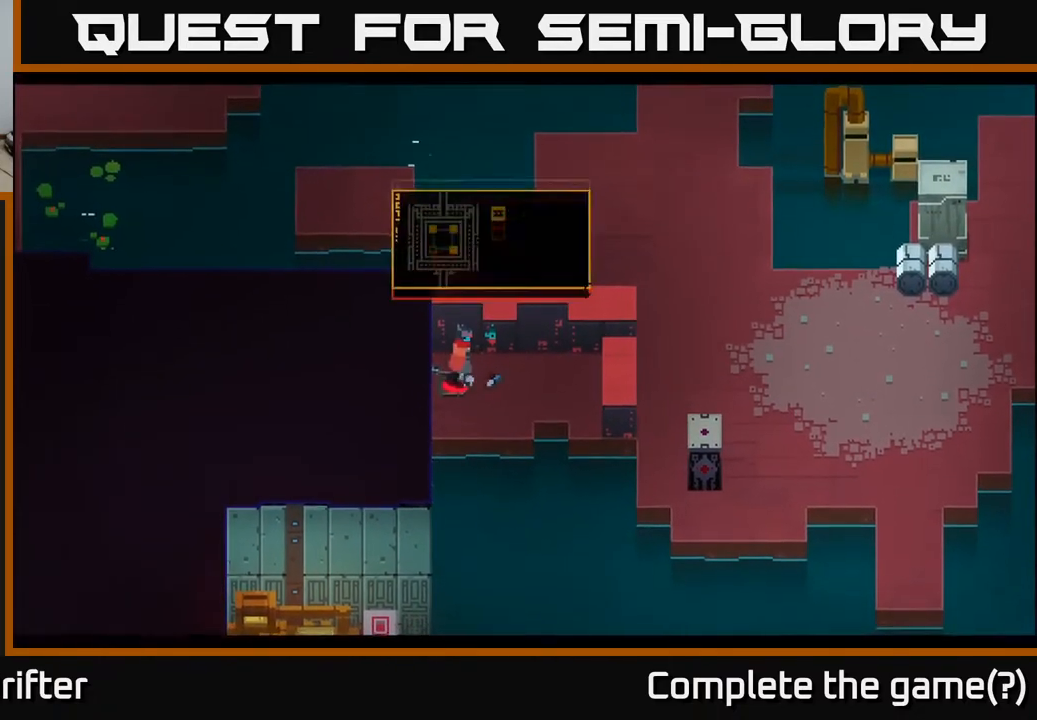
{"buttons": [], "left_stick": "center", "right_stick": "center", "events": [[350, "left_stick", "center"]]}
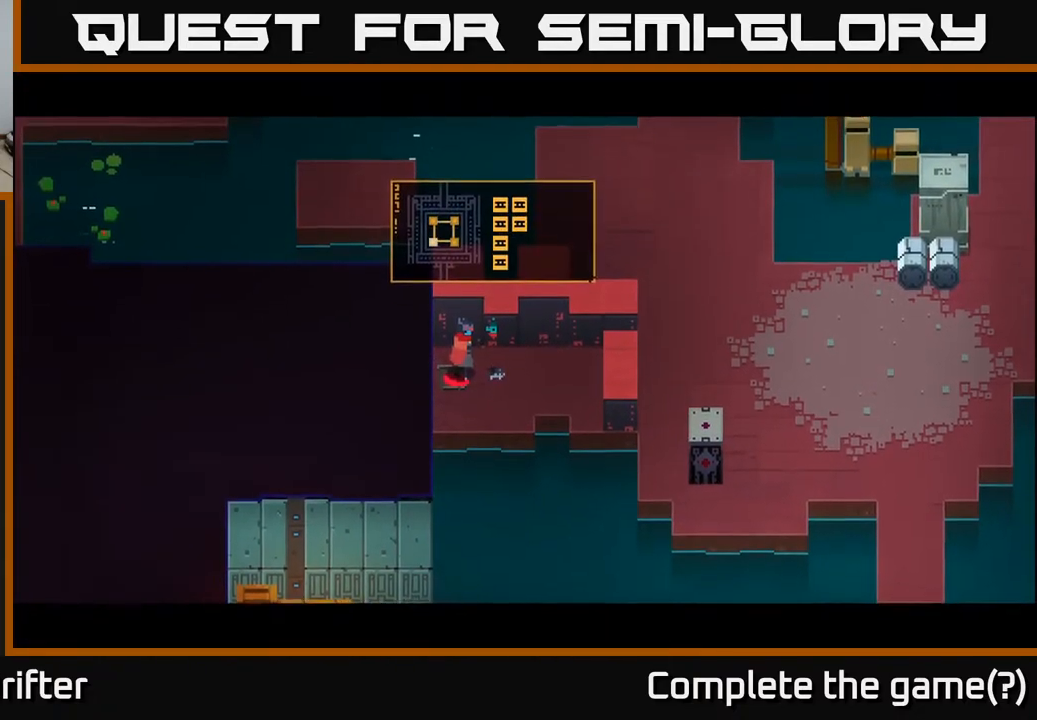
{"buttons": [], "left_stick": "center", "right_stick": "center", "events": []}
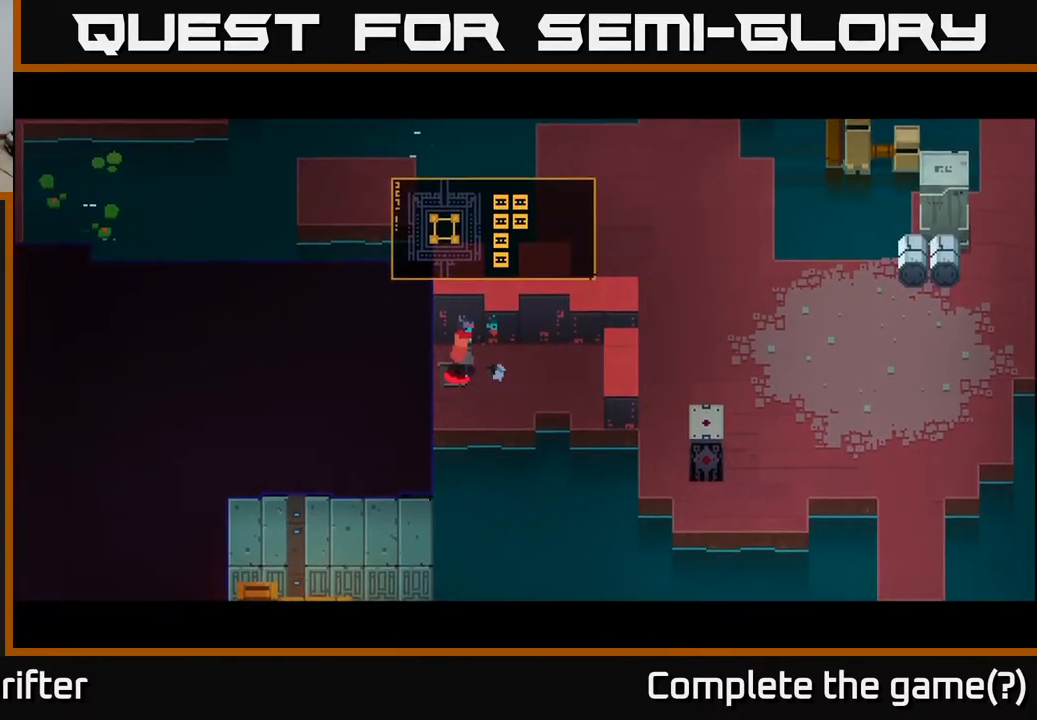
{"buttons": [], "left_stick": "down-left", "right_stick": "center", "events": [[217, "left_stick", "down-left"]]}
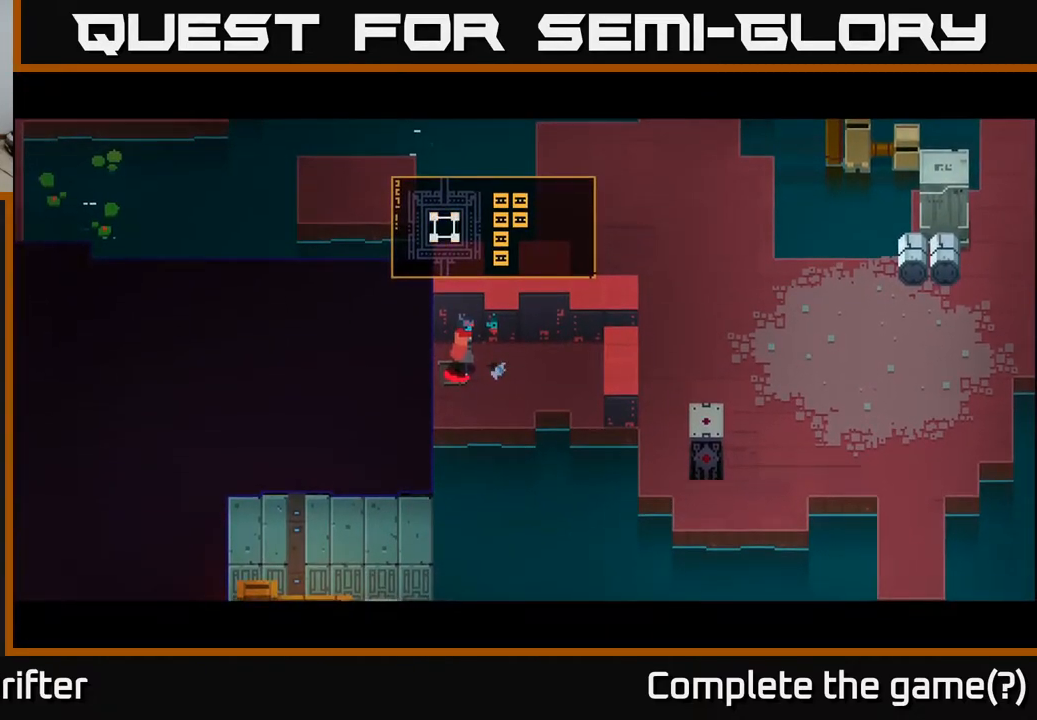
{"buttons": [], "left_stick": "center", "right_stick": "center", "events": [[183, "left_stick", "center"]]}
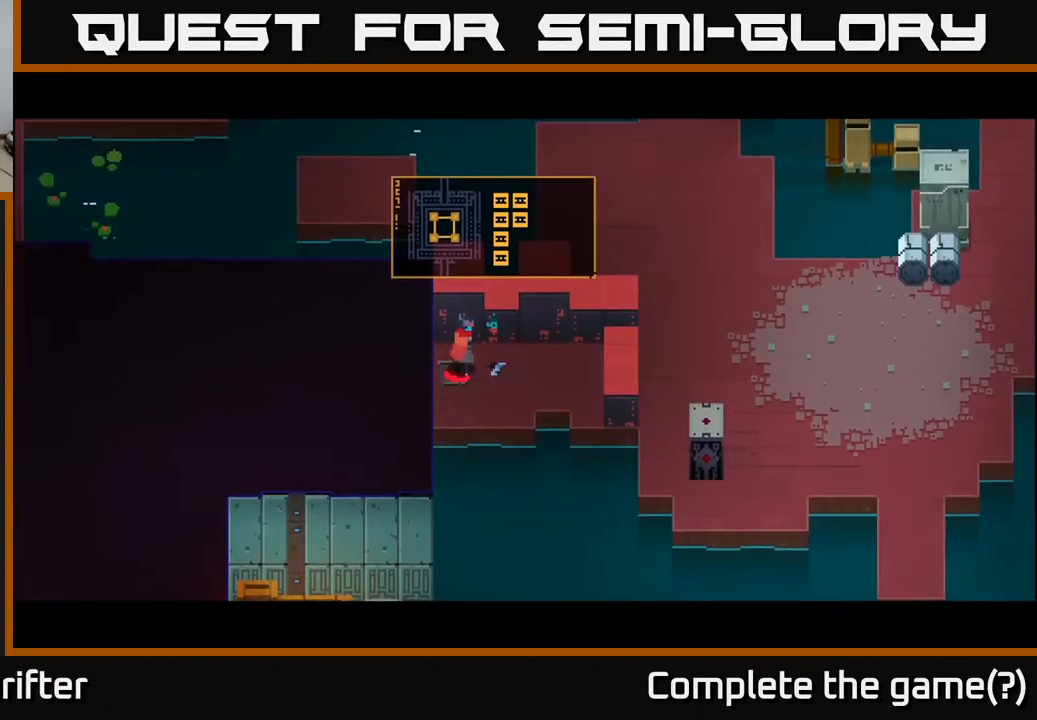
{"buttons": [], "left_stick": "center", "right_stick": "center", "events": []}
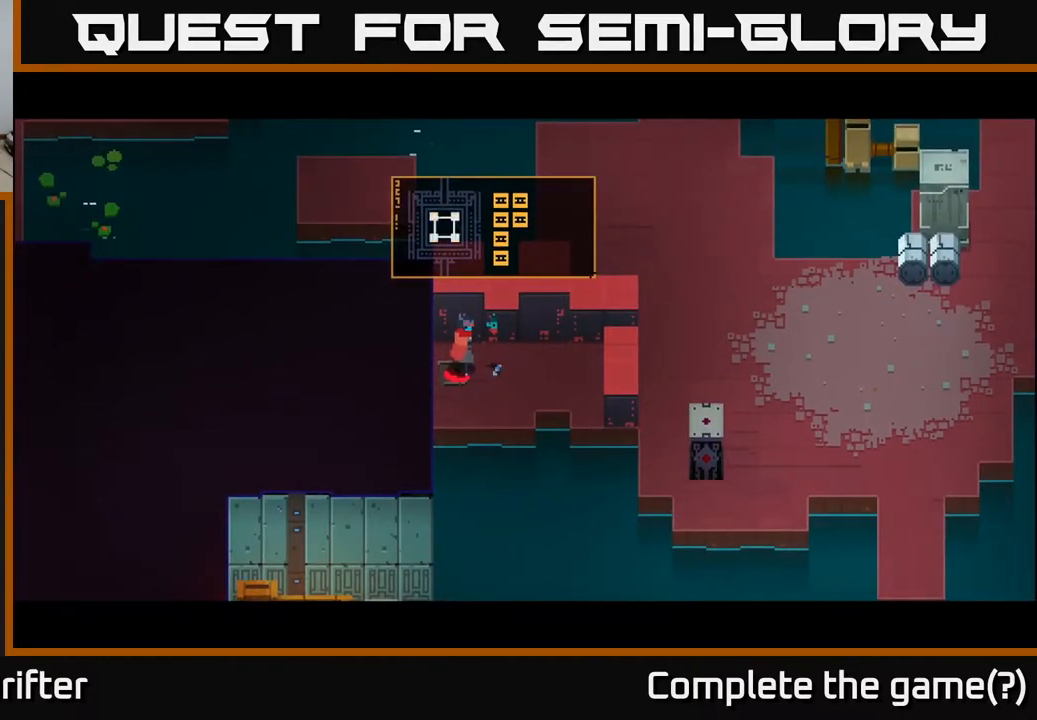
{"buttons": [], "left_stick": "right", "right_stick": "center", "events": [[367, "left_stick", "right"]]}
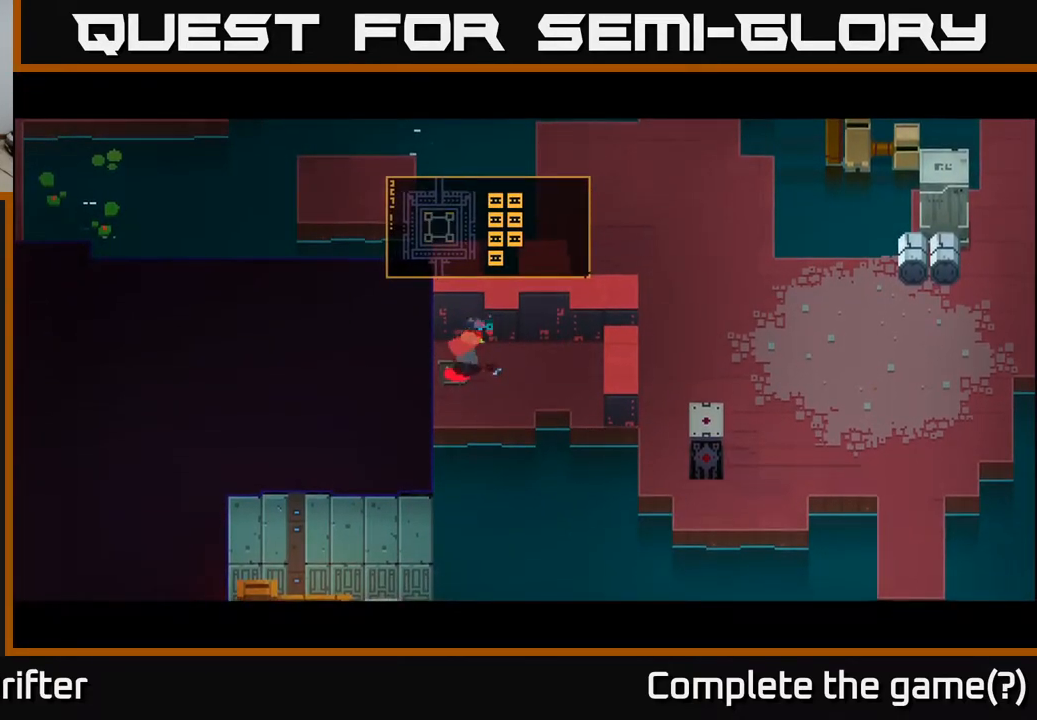
{"buttons": [], "left_stick": "center", "right_stick": "center", "events": [[500, "left_stick", "center"]]}
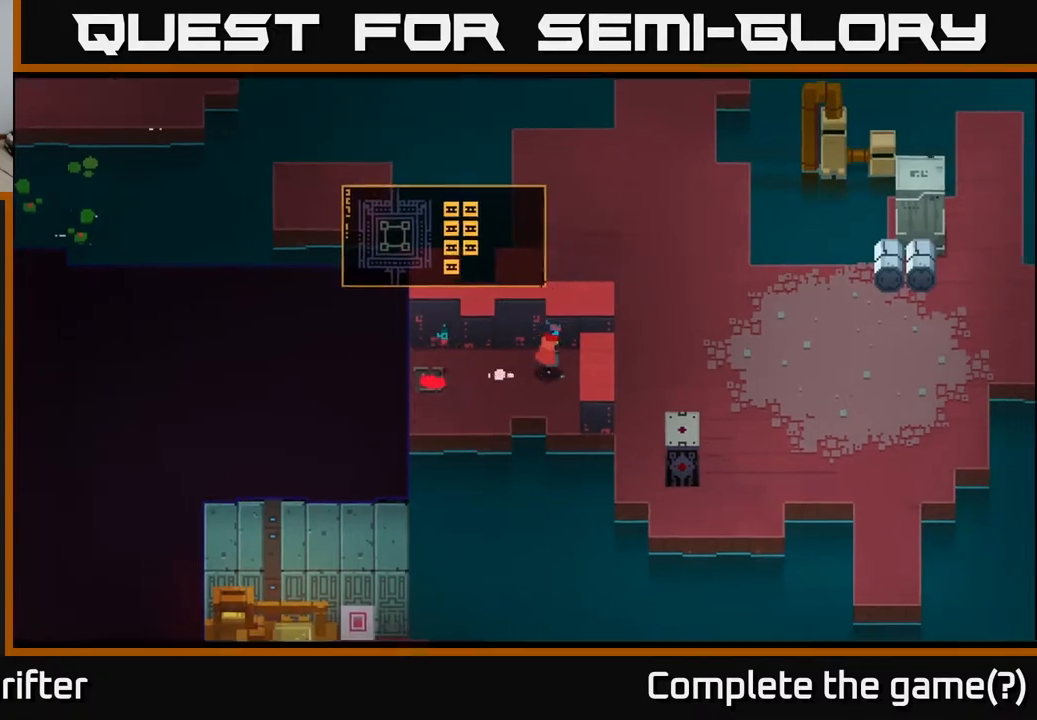
{"buttons": [], "left_stick": "down-left", "right_stick": "center", "events": [[183, "left_stick", "left"], [483, "left_stick", "down-left"]]}
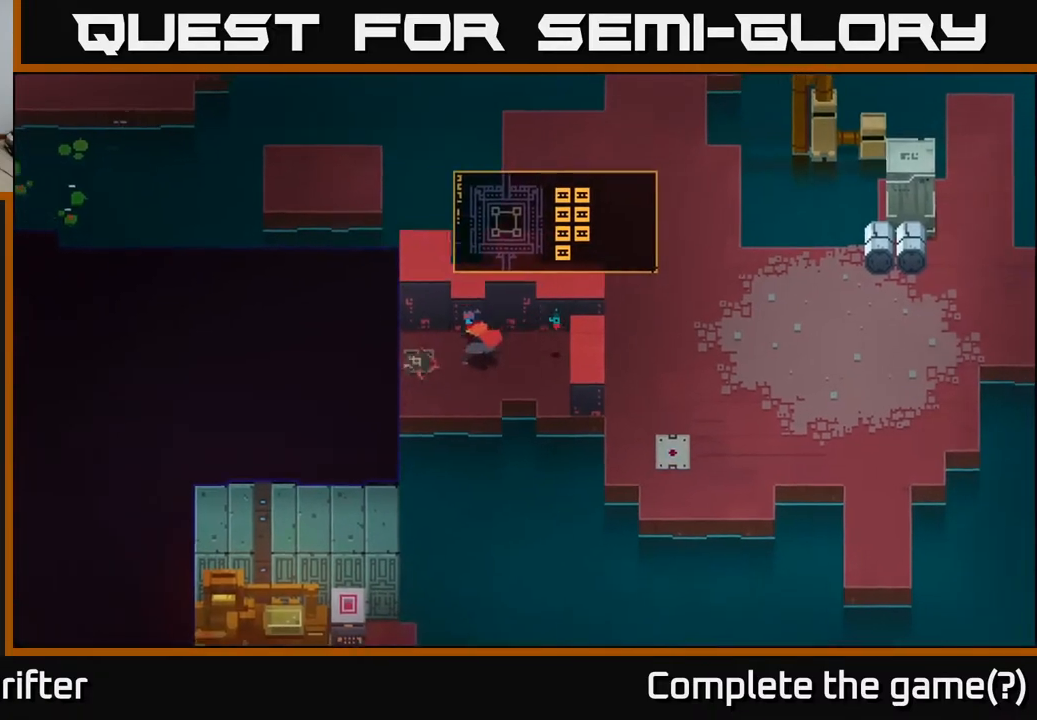
{"buttons": ["A"], "left_stick": "right", "right_stick": "center", "events": [[167, "left_stick", "down-right"], [350, "left_stick", "right"], [417, "A", "down"]]}
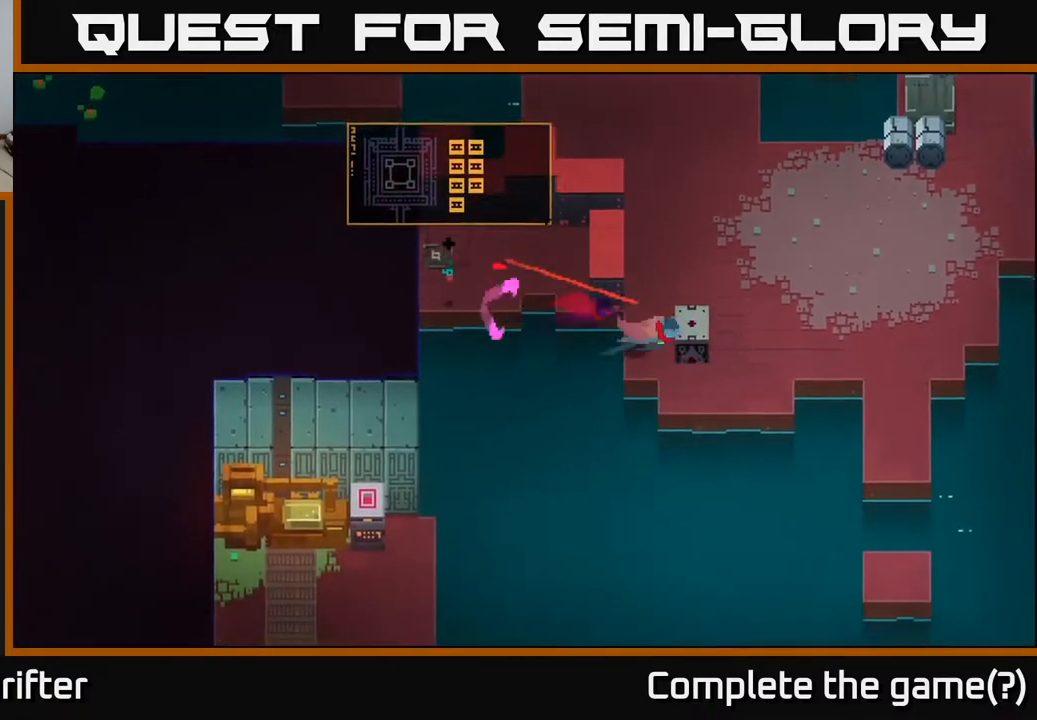
{"buttons": [], "left_stick": "down-right", "right_stick": "center", "events": [[117, "A", "up"], [367, "left_stick", "down-right"]]}
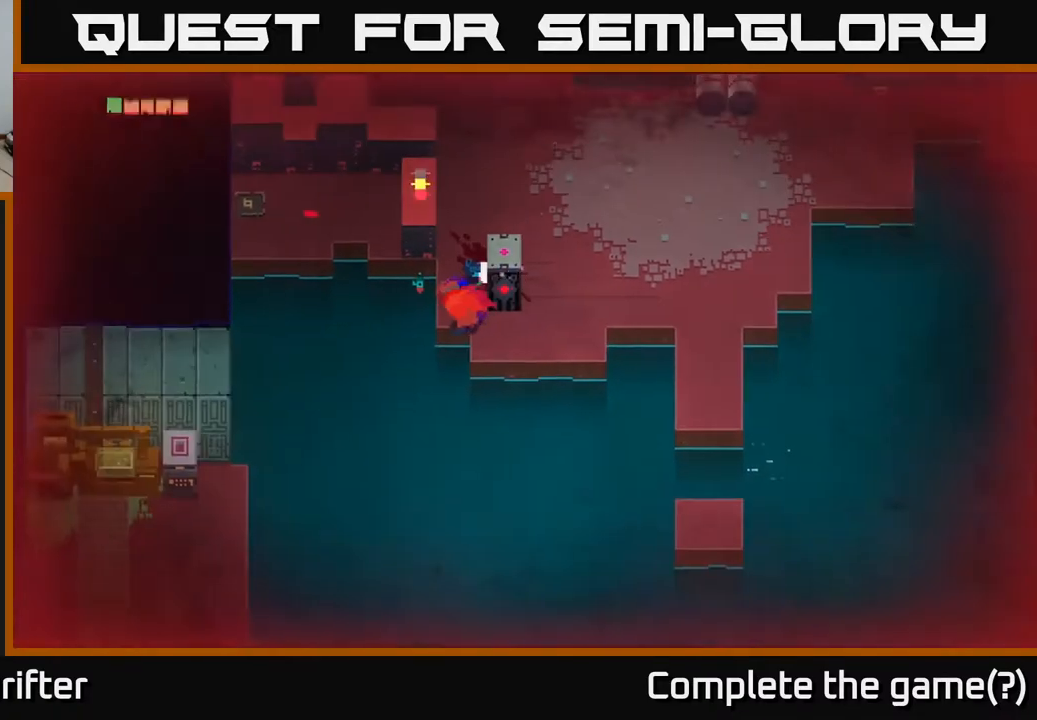
{"buttons": [], "left_stick": "up-right", "right_stick": "center", "events": [[67, "left_stick", "right"], [383, "A", "down"], [467, "A", "up"], [483, "left_stick", "up-right"]]}
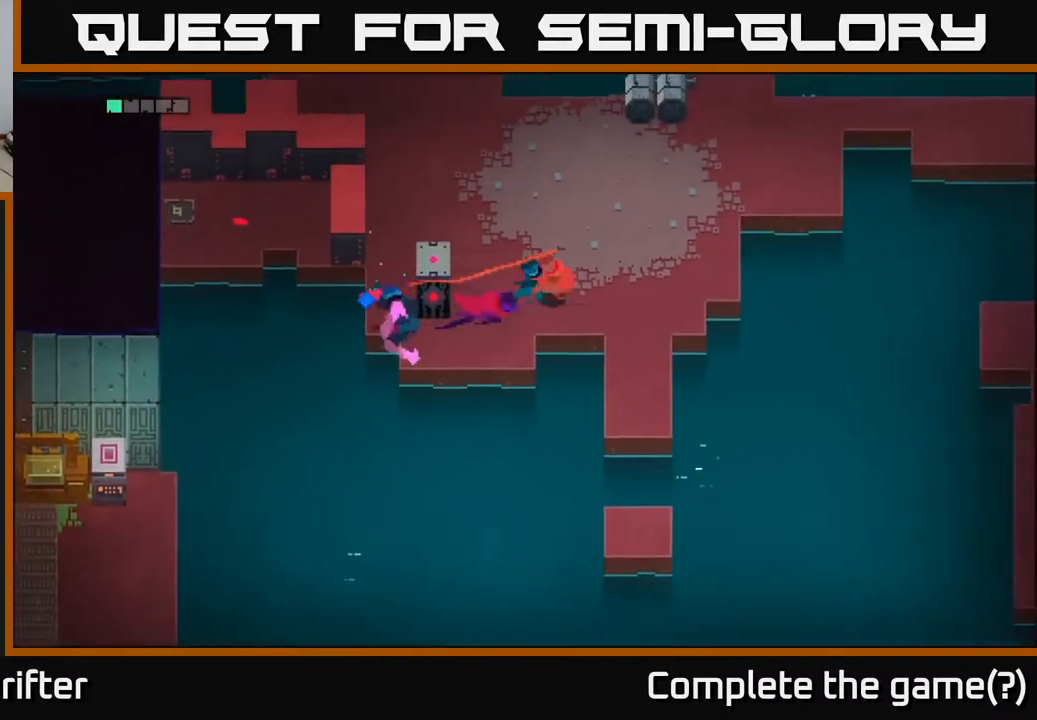
{"buttons": [], "left_stick": "up", "right_stick": "center", "events": [[33, "A", "down"], [117, "A", "up"], [217, "left_stick", "up"]]}
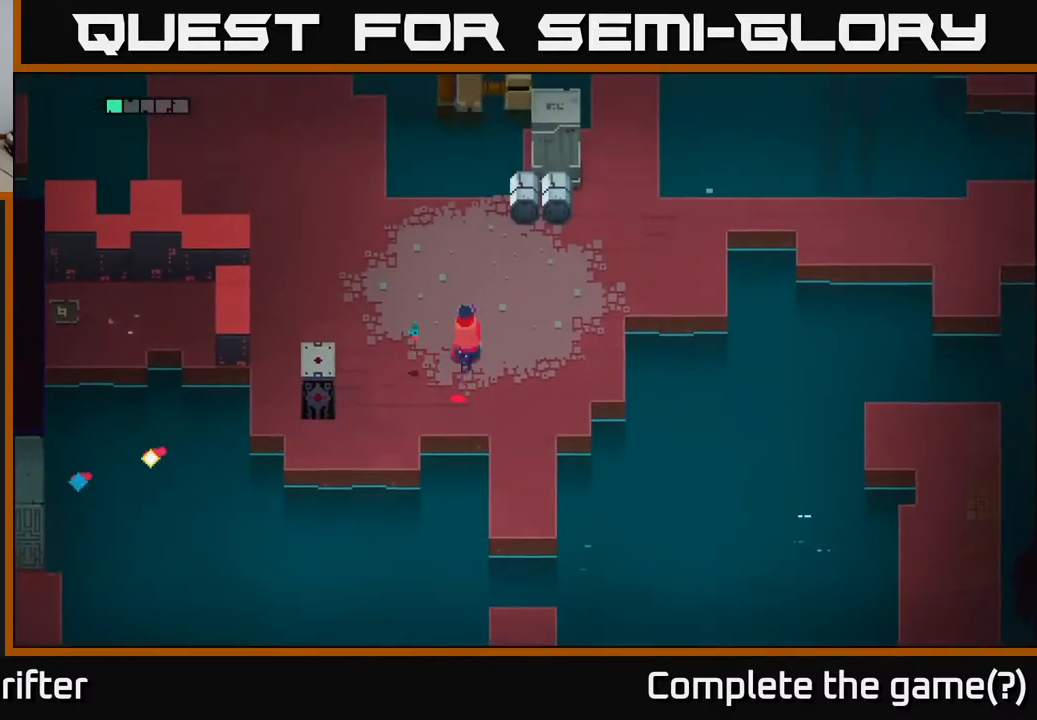
{"buttons": ["L1"], "left_stick": "center", "right_stick": "center", "events": [[133, "left_stick", "center"], [217, "left_stick", "right"], [300, "left_stick", "center"], [467, "L1", "down"]]}
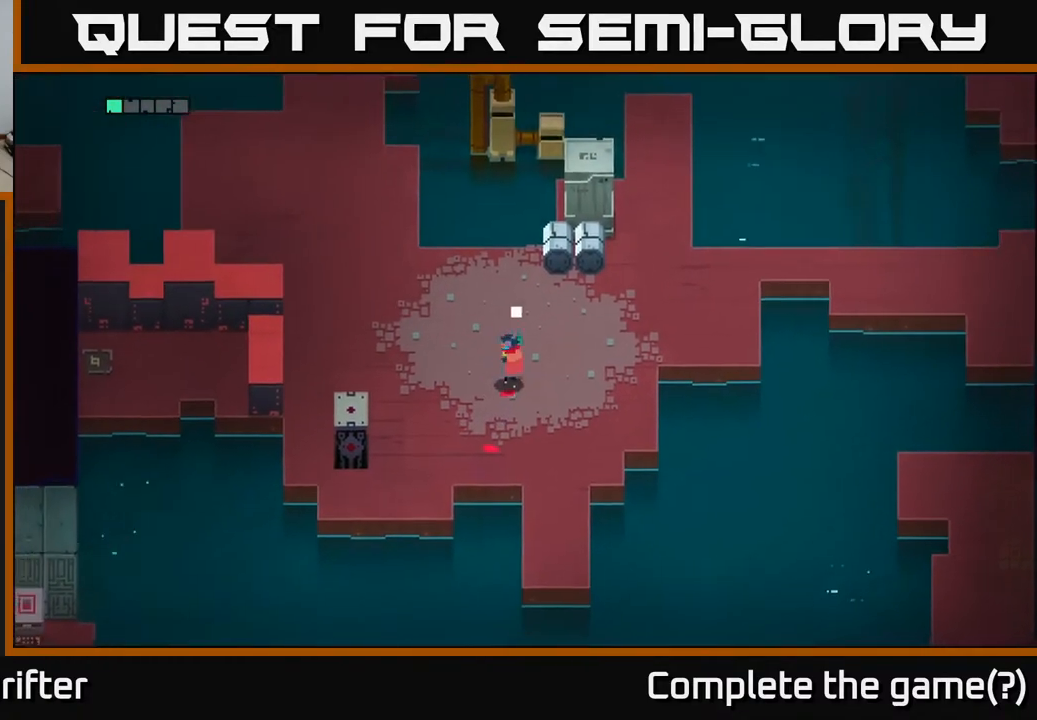
{"buttons": [], "left_stick": "center", "right_stick": "center", "events": [[33, "L1", "up"]]}
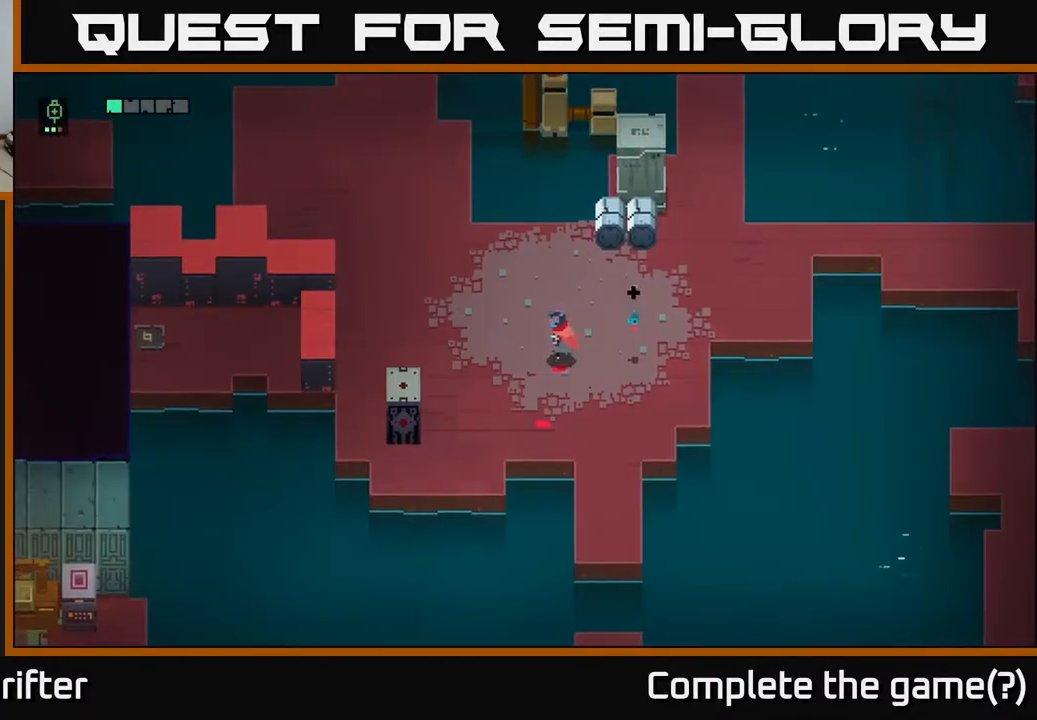
{"buttons": [], "left_stick": "up-right", "right_stick": "center", "events": [[33, "left_stick", "right"], [183, "left_stick", "up-right"]]}
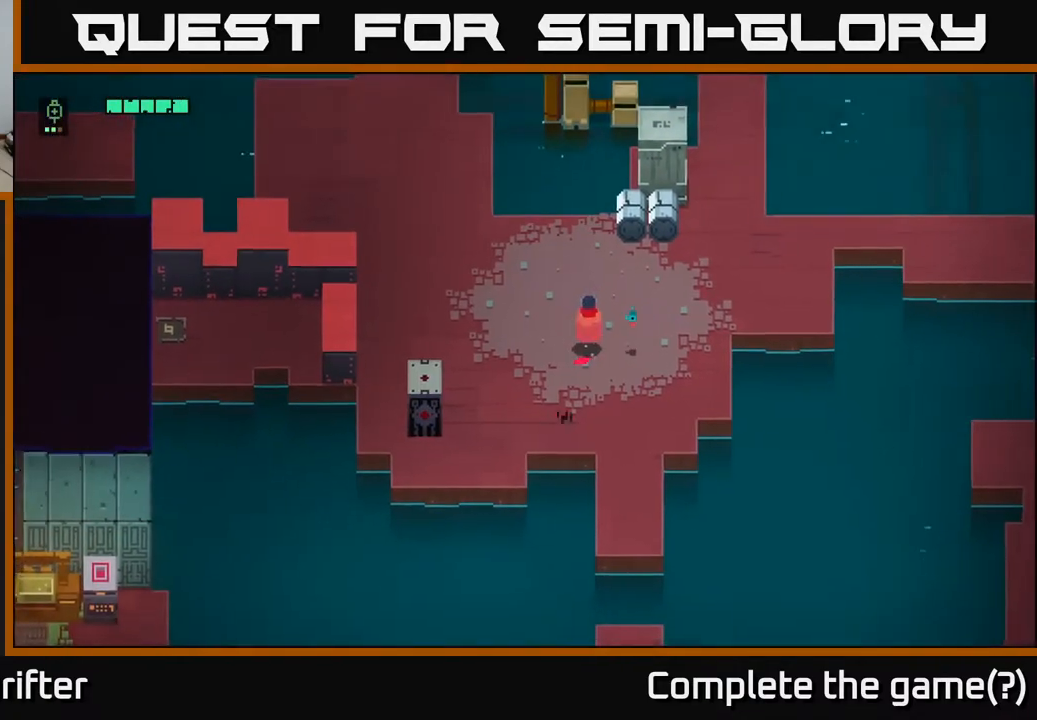
{"buttons": [], "left_stick": "up-left", "right_stick": "center", "events": [[300, "X", "down"], [433, "X", "up"], [500, "left_stick", "up-left"]]}
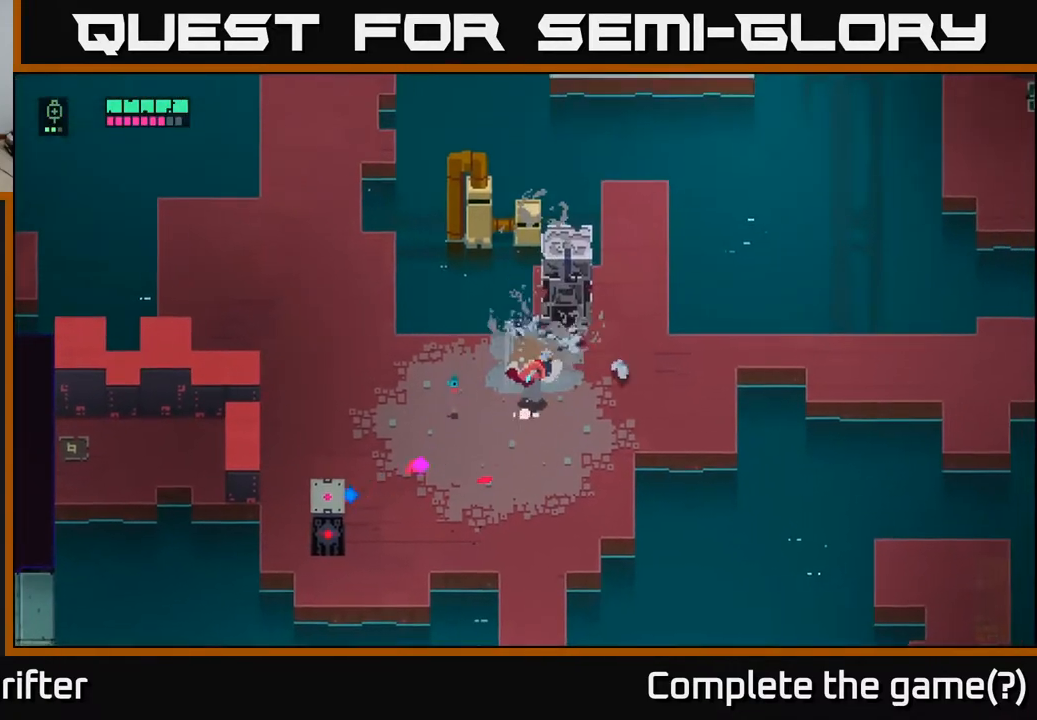
{"buttons": [], "left_stick": "down-left", "right_stick": "center", "events": [[50, "left_stick", "left"], [117, "A", "down"], [250, "A", "up"], [467, "left_stick", "down-left"]]}
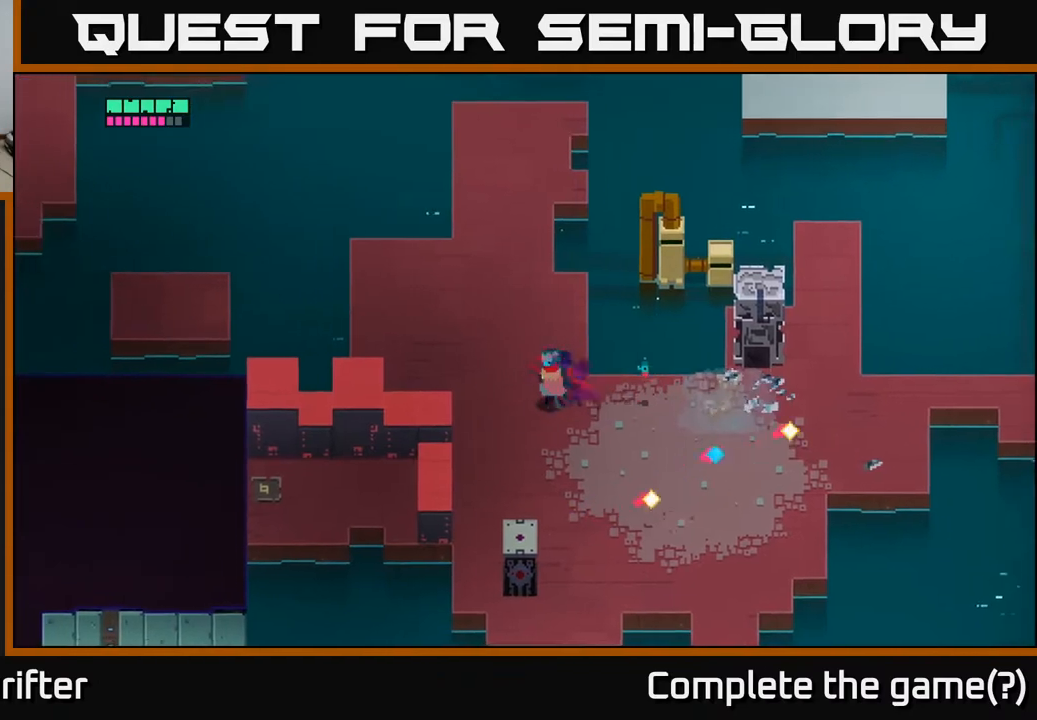
{"buttons": [], "left_stick": "down-right", "right_stick": "center", "events": [[67, "left_stick", "down"], [183, "left_stick", "down-right"]]}
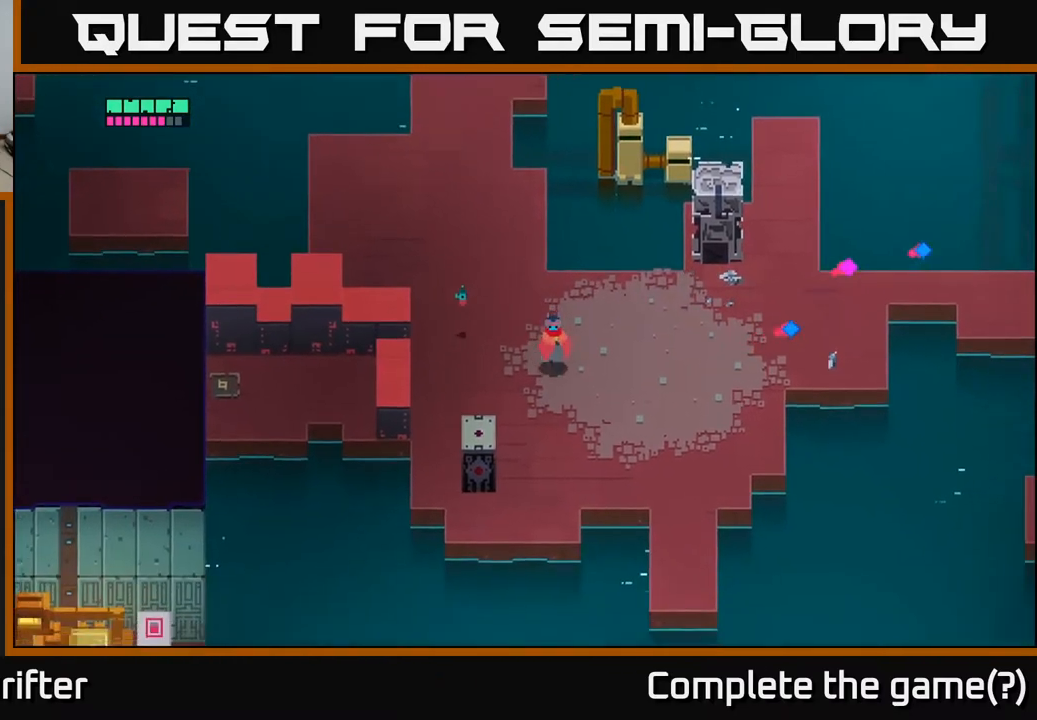
{"buttons": [], "left_stick": "down-right", "right_stick": "center", "events": []}
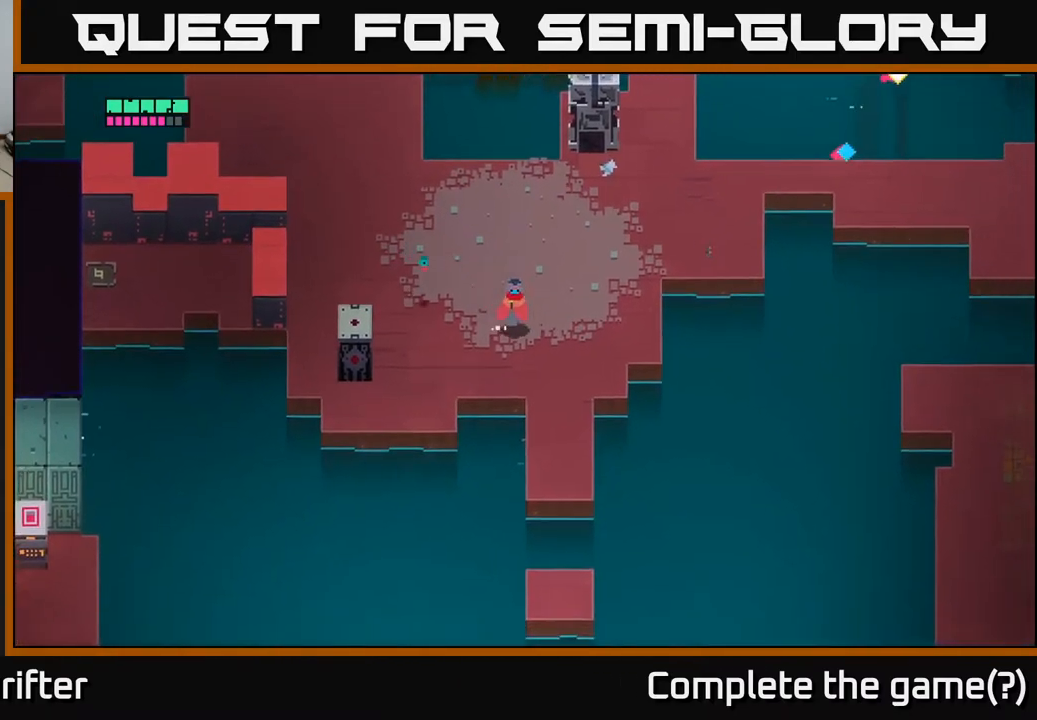
{"buttons": [], "left_stick": "down", "right_stick": "center", "events": [[133, "left_stick", "down"]]}
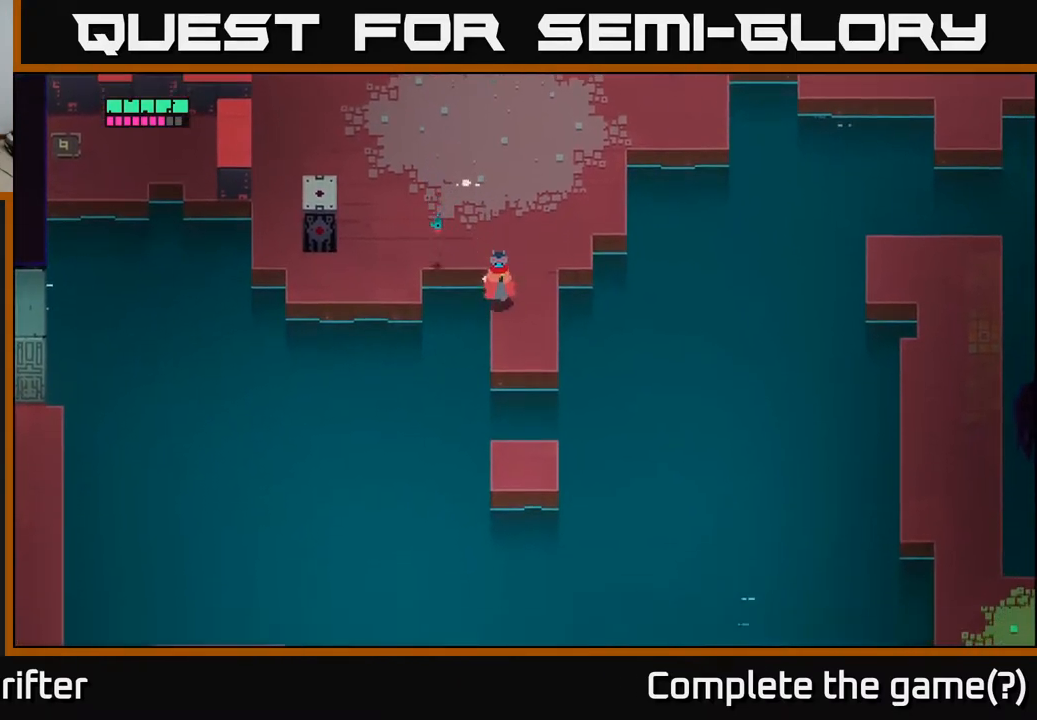
{"buttons": [], "left_stick": "down", "right_stick": "center", "events": [[317, "A", "down"], [450, "A", "up"]]}
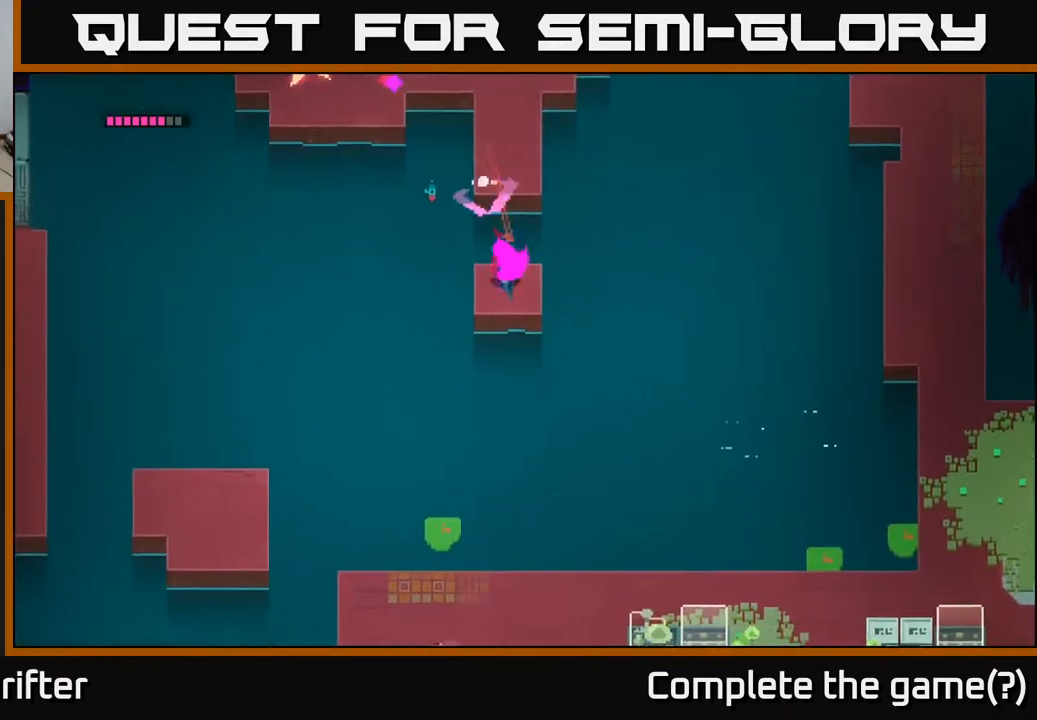
{"buttons": [], "left_stick": "center", "right_stick": "center", "events": [[33, "left_stick", "center"]]}
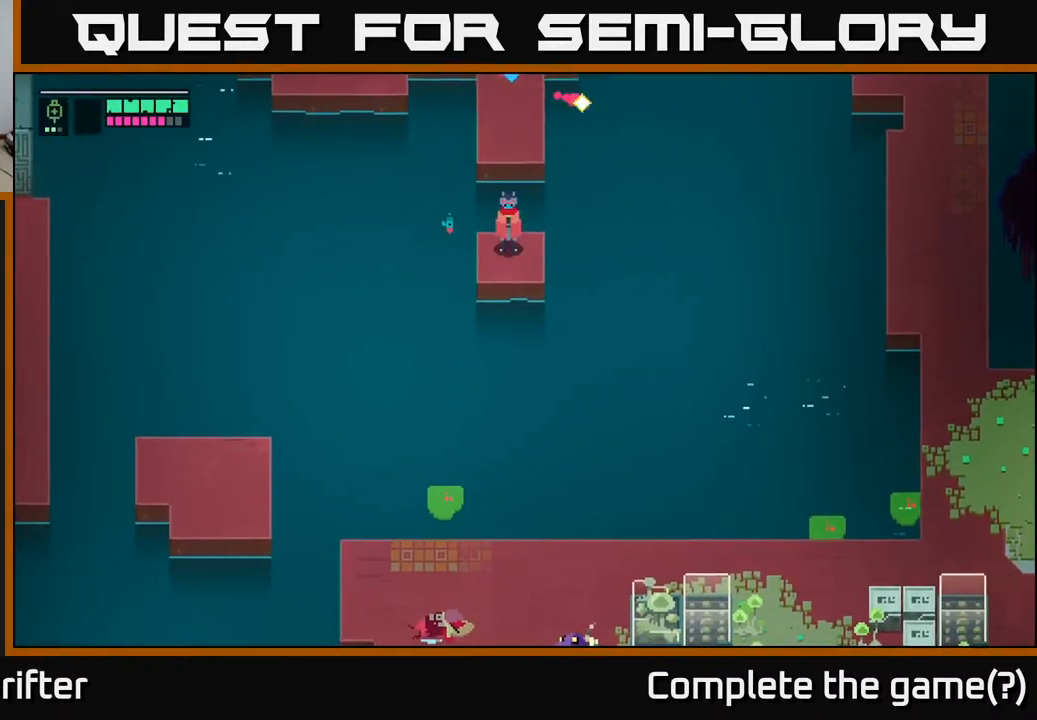
{"buttons": [], "left_stick": "center", "right_stick": "center", "events": []}
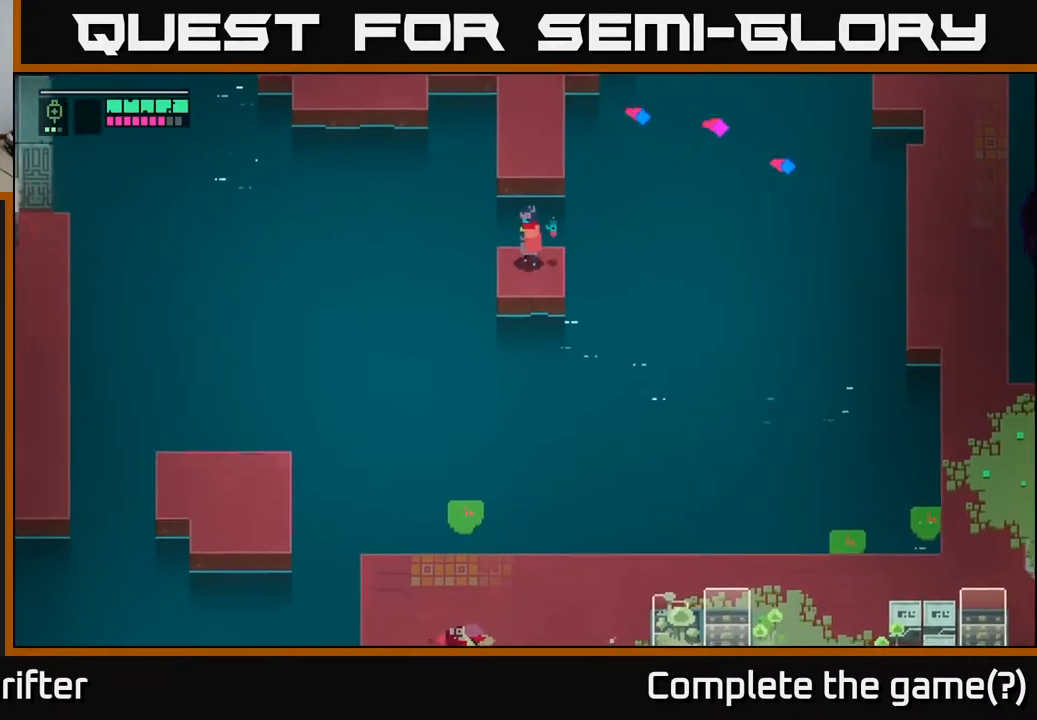
{"buttons": [], "left_stick": "up-right", "right_stick": "center", "events": [[33, "left_stick", "up"], [83, "A", "down"], [217, "A", "up"], [317, "left_stick", "up-right"]]}